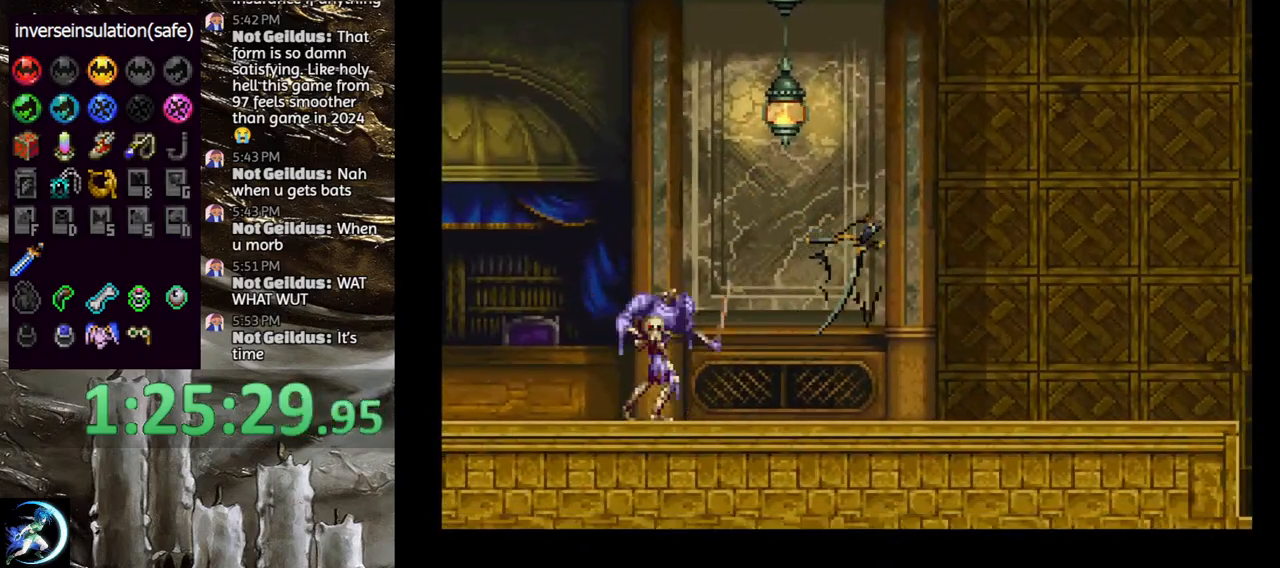
Gameplay with a controller (PlayStation layout); each line is a JSON object with the inputs held at the frame after it. "events" lists button and stick changes between this image and that frame as [ms after this image, input, new state], when the widget could be followed in between.
{"buttons": ["CROSS", "DPAD_DOWN"], "left_stick": "center", "right_stick": "center", "events": [[117, "CROSS", "down"], [133, "DPAD_DOWN", "up"], [233, "DPAD_UP", "down"], [267, "DPAD_LEFT", "down"], [400, "DPAD_UP", "up"], [433, "DPAD_DOWN", "down"], [500, "DPAD_LEFT", "up"]]}
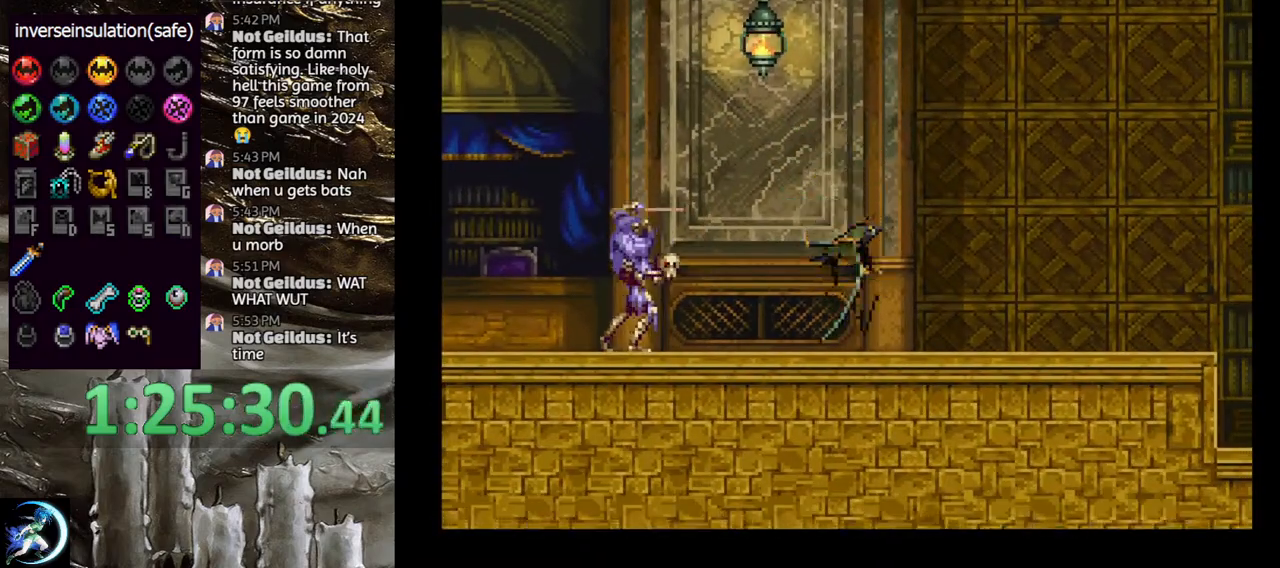
{"buttons": ["DPAD_DOWN"], "left_stick": "center", "right_stick": "center", "events": [[33, "DPAD_RIGHT", "down"], [67, "DPAD_DOWN", "up"], [100, "CROSS", "up"], [150, "DPAD_RIGHT", "up"], [317, "DPAD_DOWN", "down"]]}
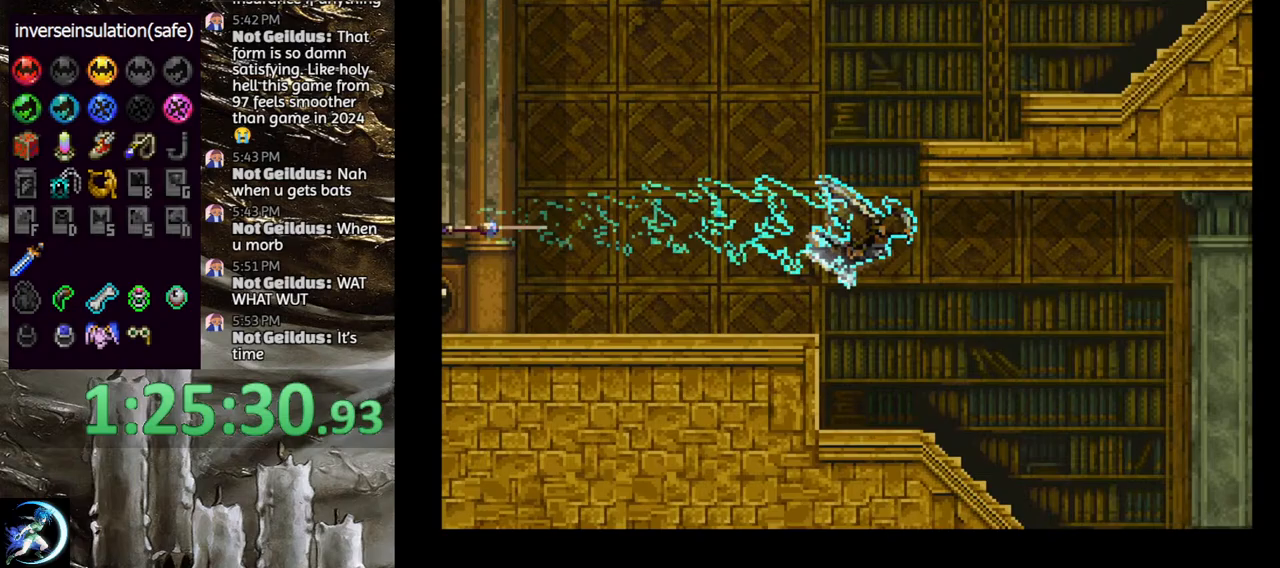
{"buttons": ["CROSS", "DPAD_DOWN", "DPAD_LEFT"], "left_stick": "center", "right_stick": "center", "events": [[167, "CROSS", "down"], [183, "DPAD_DOWN", "up"], [283, "DPAD_UP", "down"], [333, "DPAD_LEFT", "down"], [417, "DPAD_UP", "up"], [483, "DPAD_DOWN", "down"]]}
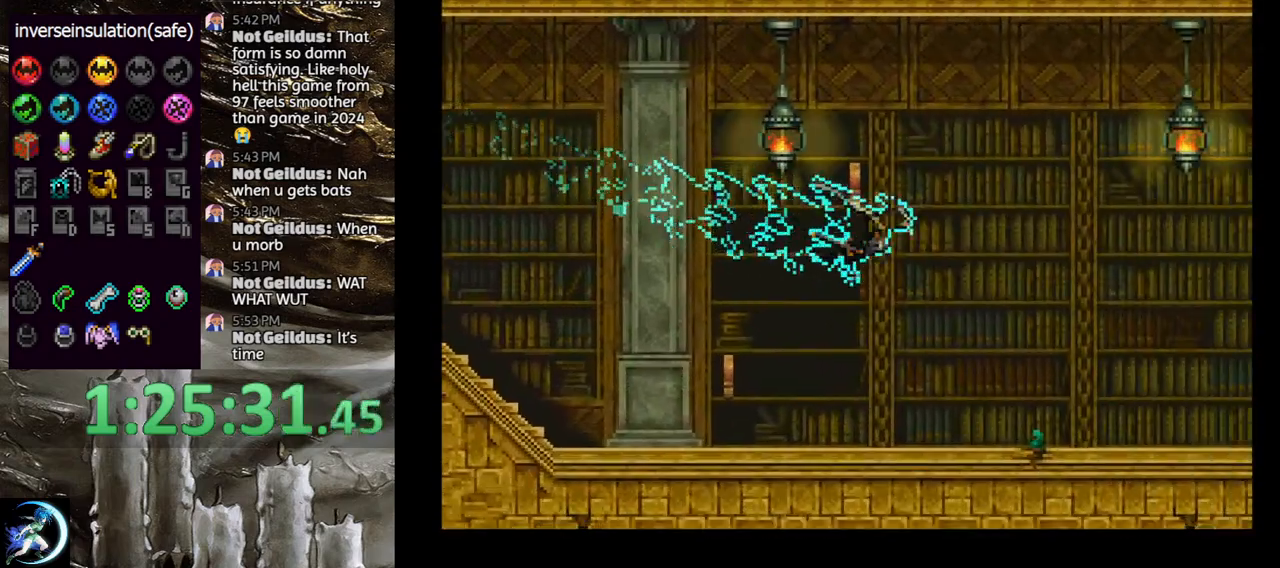
{"buttons": ["DPAD_DOWN"], "left_stick": "center", "right_stick": "center", "events": [[17, "DPAD_LEFT", "up"], [33, "DPAD_RIGHT", "down"], [67, "DPAD_DOWN", "up"], [167, "CROSS", "up"], [167, "DPAD_RIGHT", "up"], [250, "DPAD_DOWN", "down"]]}
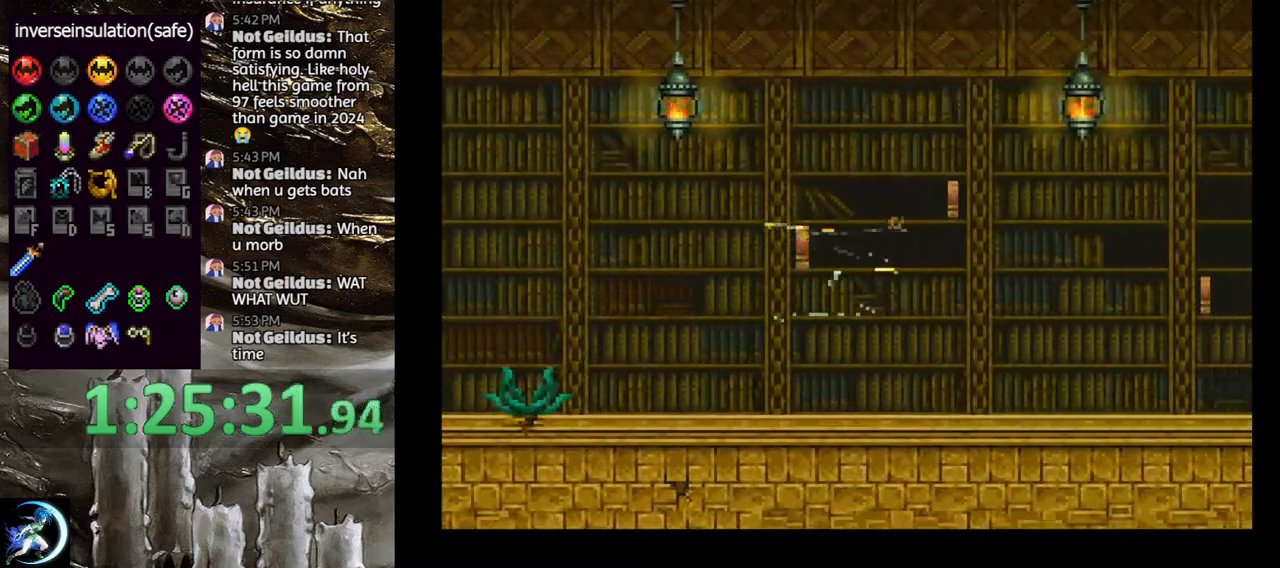
{"buttons": [], "left_stick": "center", "right_stick": "center", "events": [[133, "DPAD_DOWN", "up"]]}
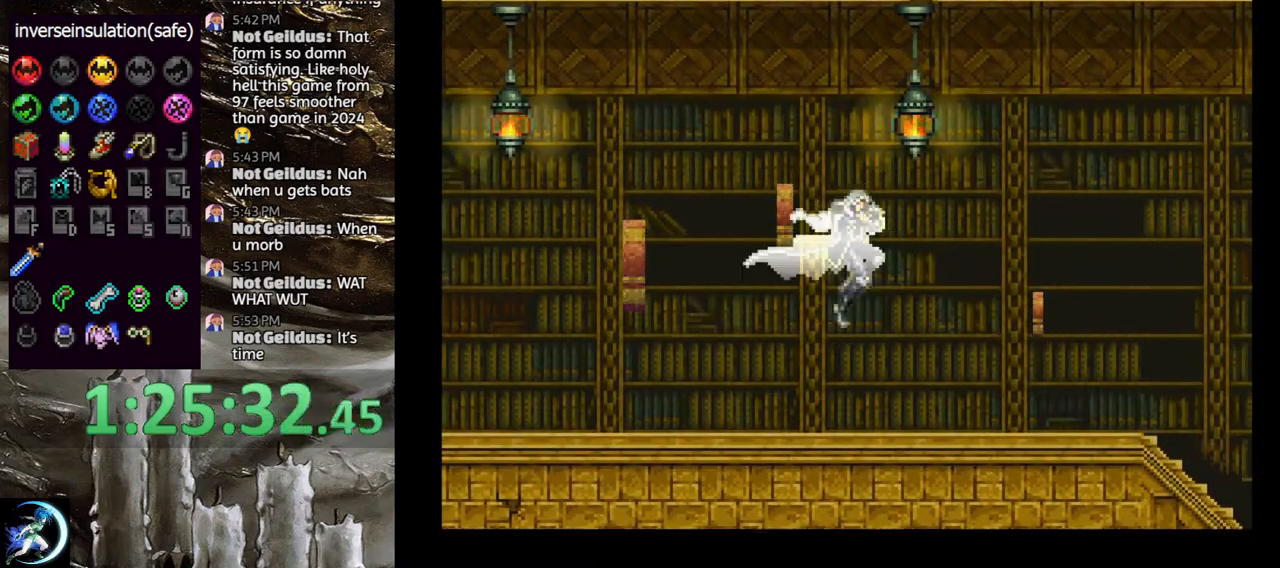
{"buttons": ["CIRCLE"], "left_stick": "center", "right_stick": "center", "events": [[67, "DPAD_LEFT", "down"], [200, "DPAD_LEFT", "up"], [217, "CIRCLE", "down"], [217, "TRIANGLE", "down"], [317, "TRIANGLE", "up"], [350, "CIRCLE", "up"], [400, "CIRCLE", "down"], [417, "TRIANGLE", "down"], [483, "TRIANGLE", "up"]]}
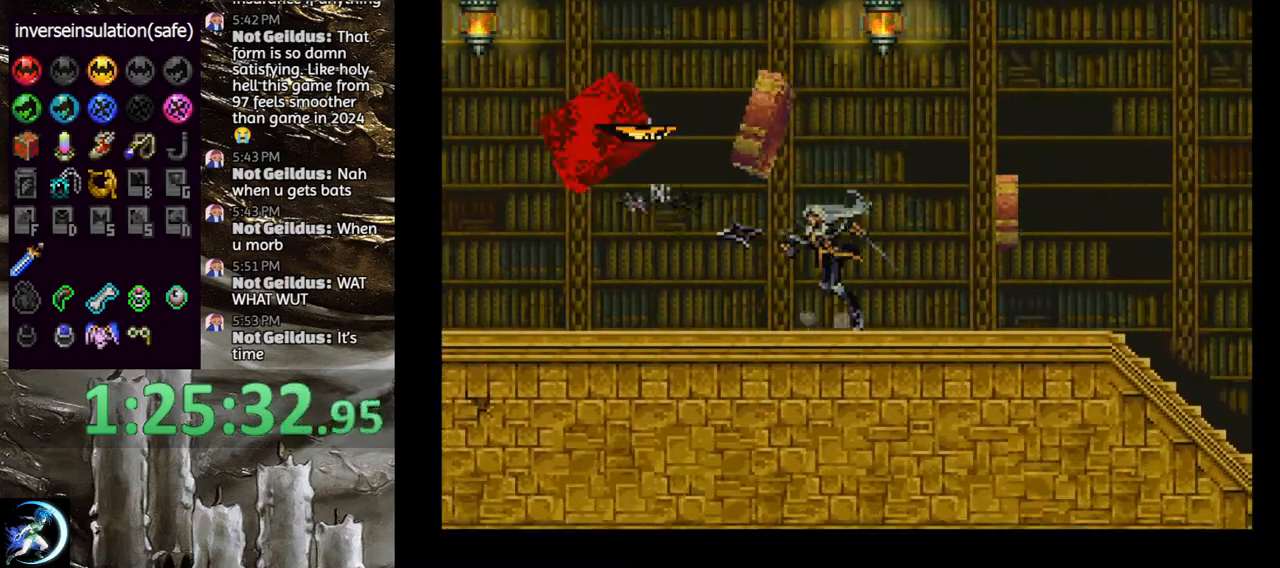
{"buttons": ["CIRCLE"], "left_stick": "center", "right_stick": "center", "events": [[33, "CIRCLE", "up"], [67, "CIRCLE", "down"], [100, "TRIANGLE", "down"], [167, "TRIANGLE", "up"], [200, "CIRCLE", "up"], [233, "CIRCLE", "down"], [267, "TRIANGLE", "down"], [317, "TRIANGLE", "up"], [350, "CIRCLE", "up"], [400, "CIRCLE", "down"], [417, "TRIANGLE", "down"], [500, "TRIANGLE", "up"]]}
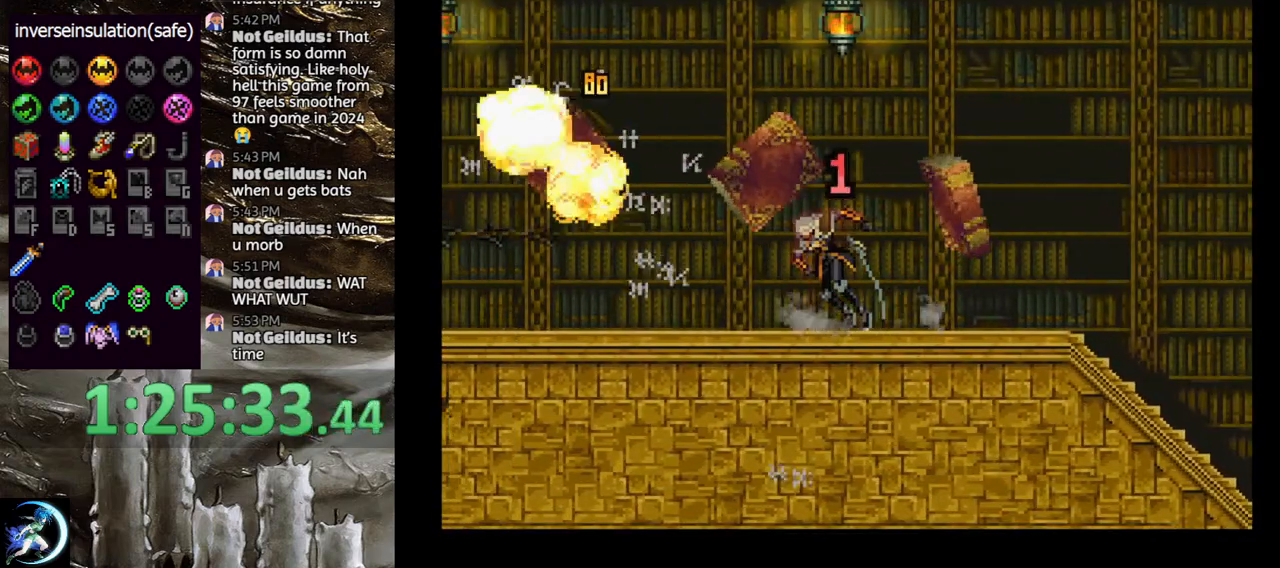
{"buttons": ["SQUARE"], "left_stick": "center", "right_stick": "center", "events": [[17, "CIRCLE", "up"], [317, "SQUARE", "down"], [383, "SQUARE", "up"], [467, "SQUARE", "down"]]}
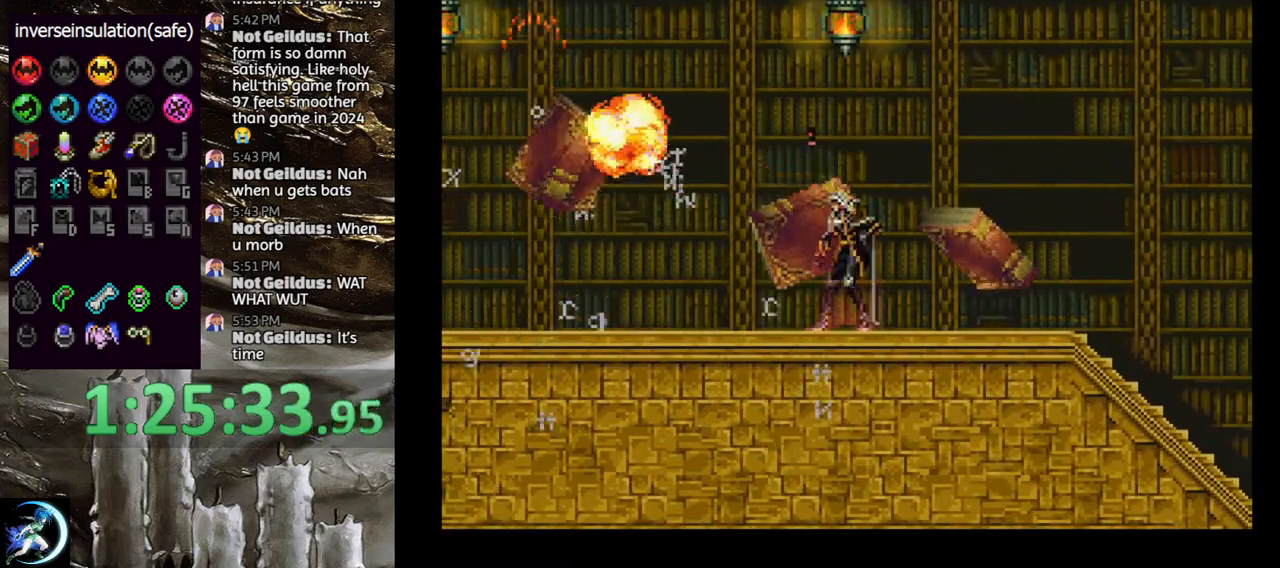
{"buttons": ["CROSS", "DPAD_DOWN", "DPAD_RIGHT"], "left_stick": "center", "right_stick": "center", "events": [[50, "SQUARE", "up"], [100, "SQUARE", "down"], [183, "SQUARE", "up"], [217, "DPAD_RIGHT", "down"], [267, "CROSS", "down"], [400, "DPAD_RIGHT", "up"], [417, "CROSS", "up"], [483, "CROSS", "down"], [500, "DPAD_DOWN", "down"], [500, "DPAD_RIGHT", "down"]]}
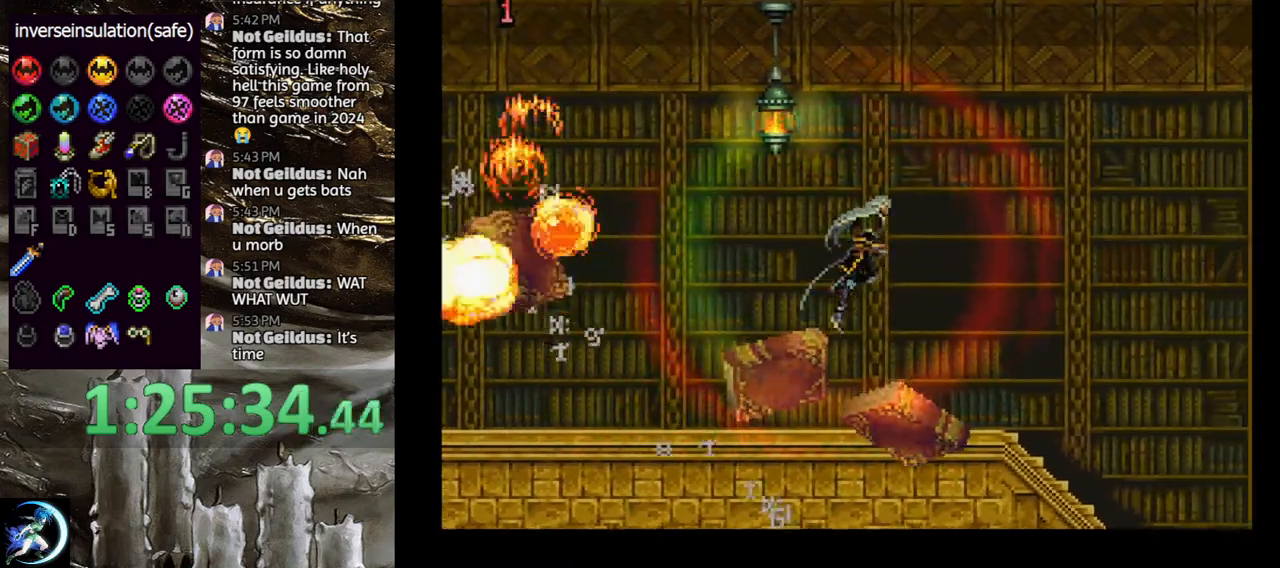
{"buttons": [], "left_stick": "center", "right_stick": "center", "events": [[33, "CROSS", "up"], [117, "CROSS", "down"], [117, "R1", "down"], [267, "DPAD_RIGHT", "up"], [267, "R1", "up"], [283, "CROSS", "up"], [283, "DPAD_DOWN", "up"]]}
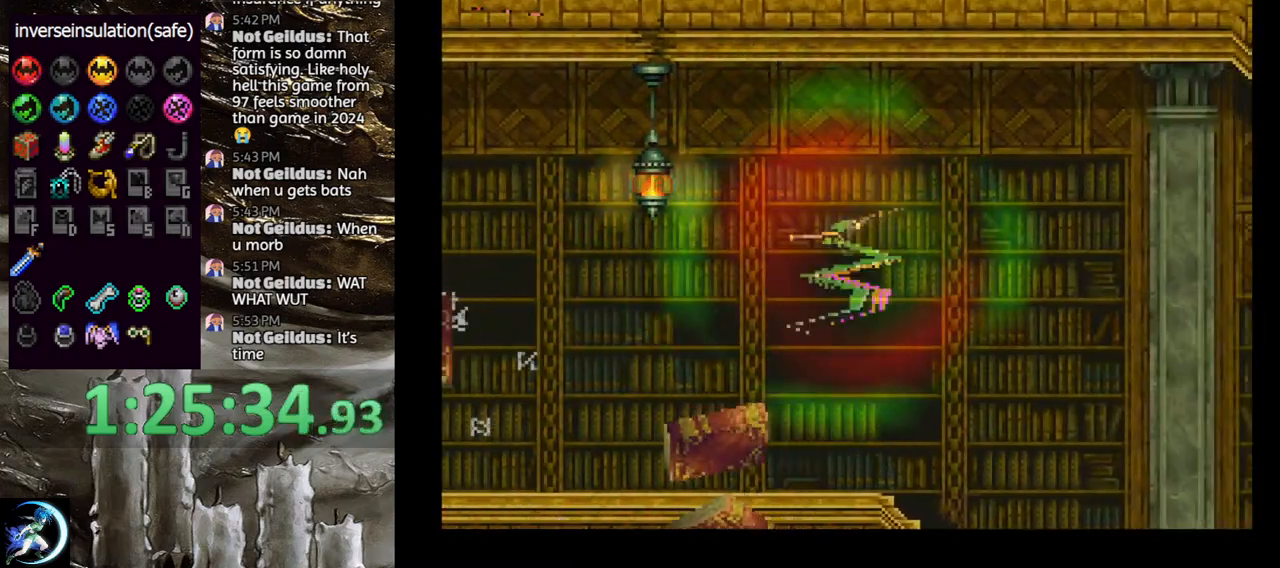
{"buttons": ["R1", "DPAD_DOWN", "DPAD_RIGHT"], "left_stick": "center", "right_stick": "center", "events": [[67, "DPAD_DOWN", "down"], [100, "DPAD_RIGHT", "down"], [433, "R1", "down"]]}
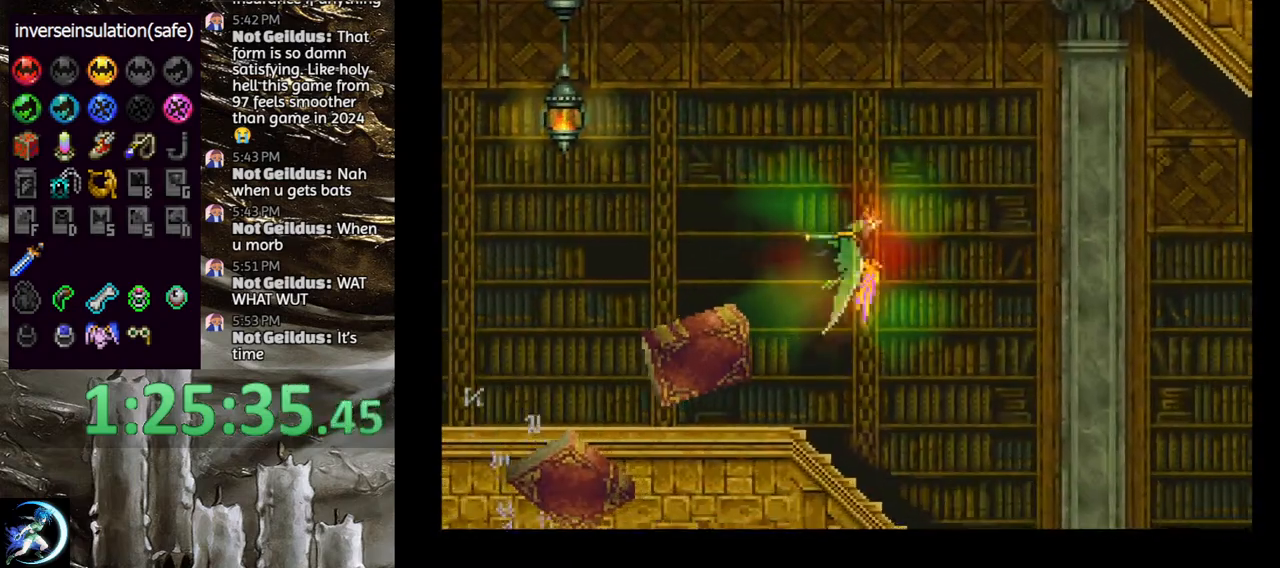
{"buttons": ["SQUARE"], "left_stick": "center", "right_stick": "center", "events": [[33, "DPAD_DOWN", "up"], [33, "DPAD_RIGHT", "up"], [83, "R1", "up"], [467, "SQUARE", "down"]]}
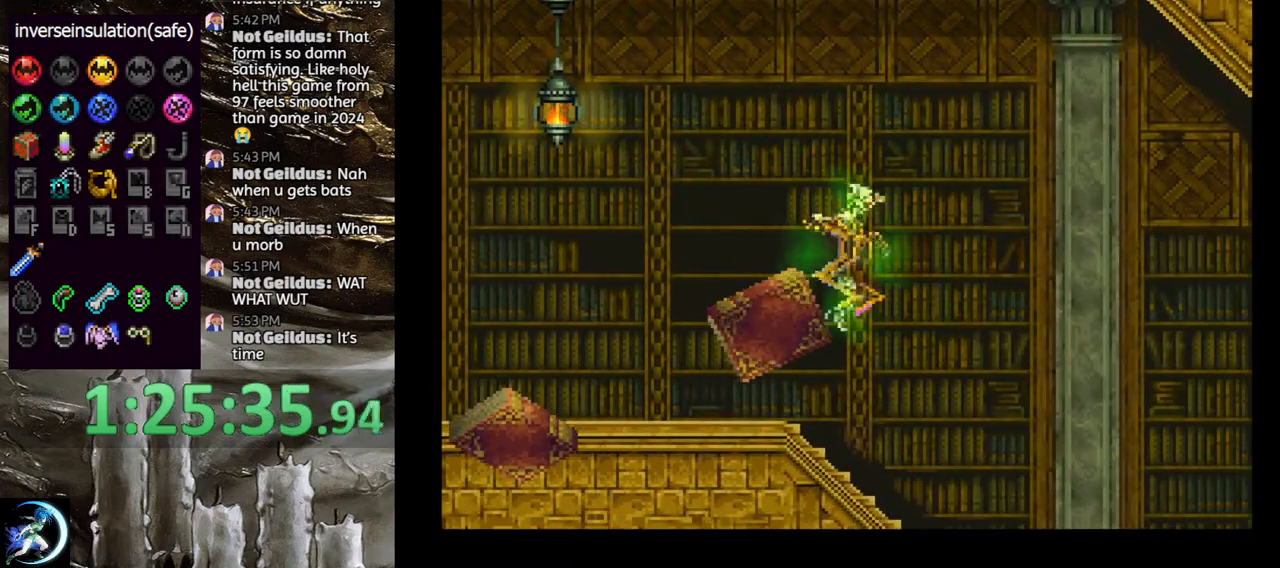
{"buttons": ["DPAD_DOWN", "DPAD_RIGHT"], "left_stick": "center", "right_stick": "center", "events": [[50, "SQUARE", "up"], [117, "SQUARE", "down"], [183, "SQUARE", "up"], [250, "SQUARE", "down"], [317, "SQUARE", "up"], [333, "DPAD_DOWN", "down"], [350, "DPAD_RIGHT", "down"], [383, "SQUARE", "down"], [483, "SQUARE", "up"]]}
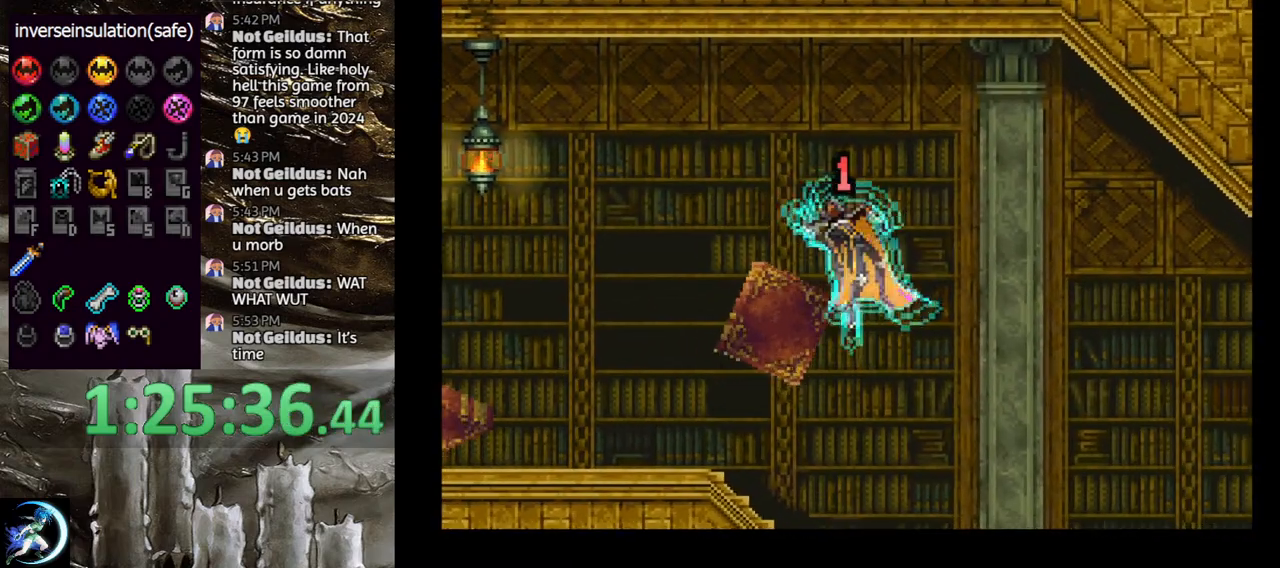
{"buttons": [], "left_stick": "center", "right_stick": "center", "events": [[83, "DPAD_DOWN", "up"], [83, "DPAD_RIGHT", "up"]]}
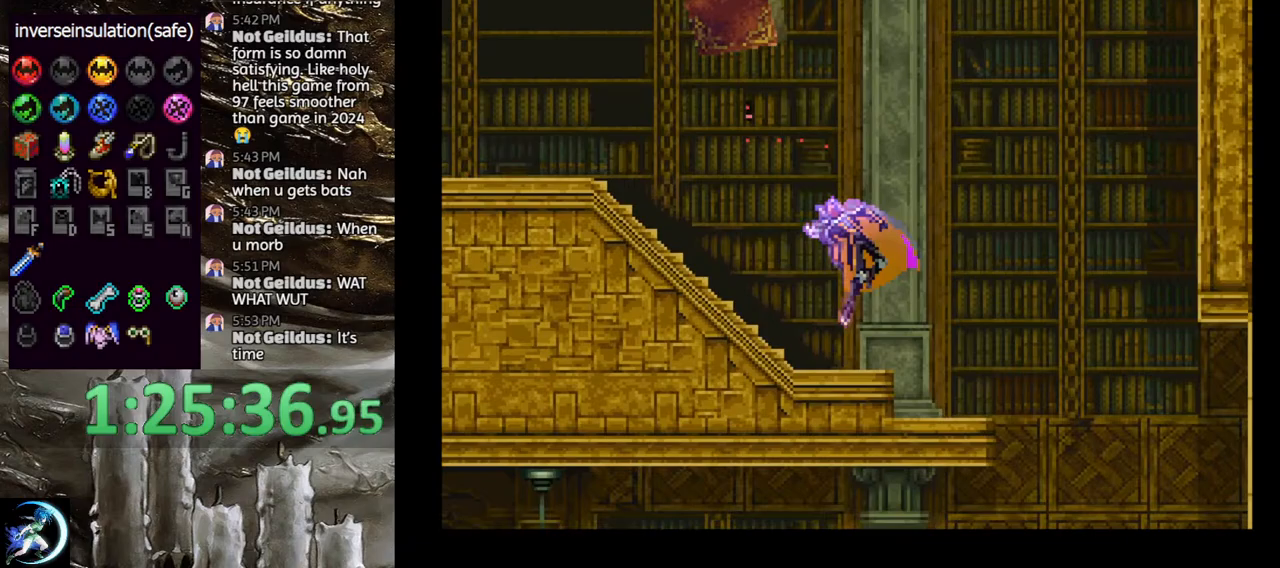
{"buttons": ["DPAD_RIGHT"], "left_stick": "center", "right_stick": "center", "events": [[50, "DPAD_RIGHT", "down"], [150, "CROSS", "down"], [217, "CROSS", "up"]]}
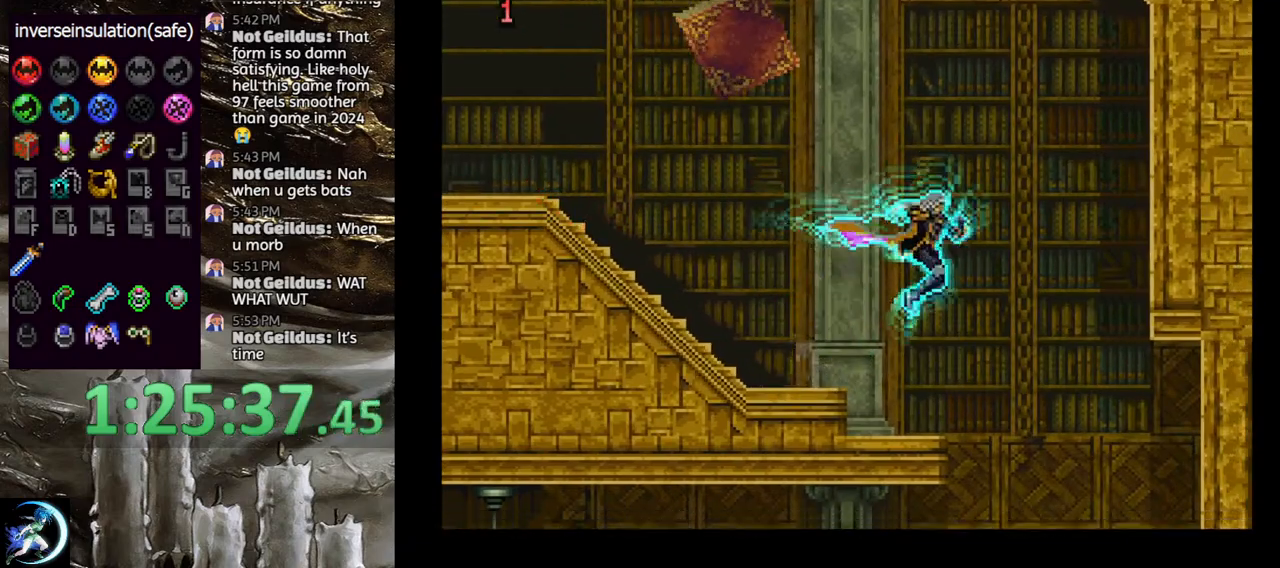
{"buttons": ["DPAD_LEFT"], "left_stick": "center", "right_stick": "center", "events": [[183, "DPAD_RIGHT", "up"], [283, "DPAD_LEFT", "down"], [383, "CROSS", "down"], [467, "CROSS", "up"]]}
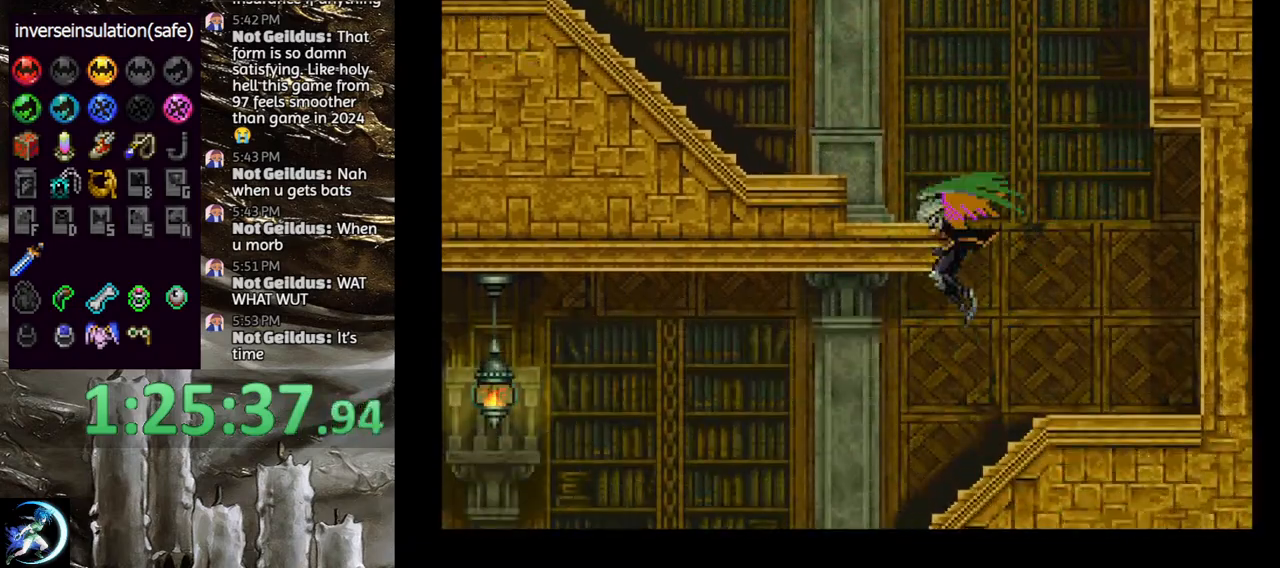
{"buttons": [], "left_stick": "center", "right_stick": "center", "events": [[33, "DPAD_LEFT", "up"], [167, "DPAD_DOWN", "down"], [167, "DPAD_LEFT", "down"], [233, "CROSS", "down"], [267, "R1", "down"], [367, "DPAD_LEFT", "up"], [383, "CROSS", "up"], [383, "DPAD_DOWN", "up"], [400, "R1", "up"]]}
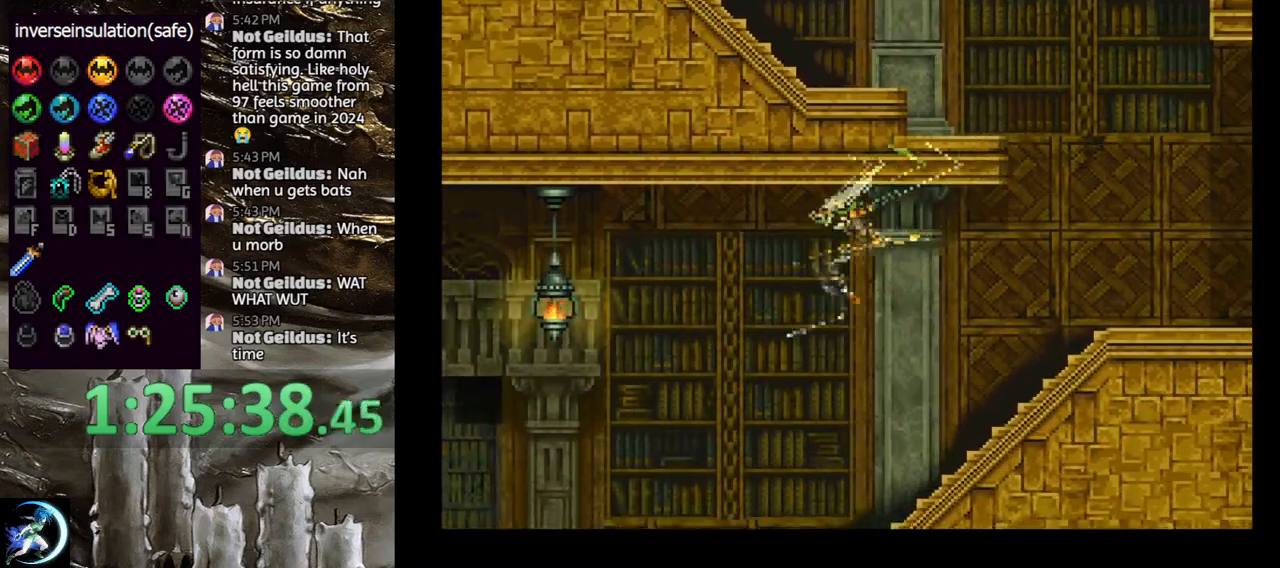
{"buttons": ["DPAD_DOWN"], "left_stick": "center", "right_stick": "center", "events": [[250, "DPAD_DOWN", "down"]]}
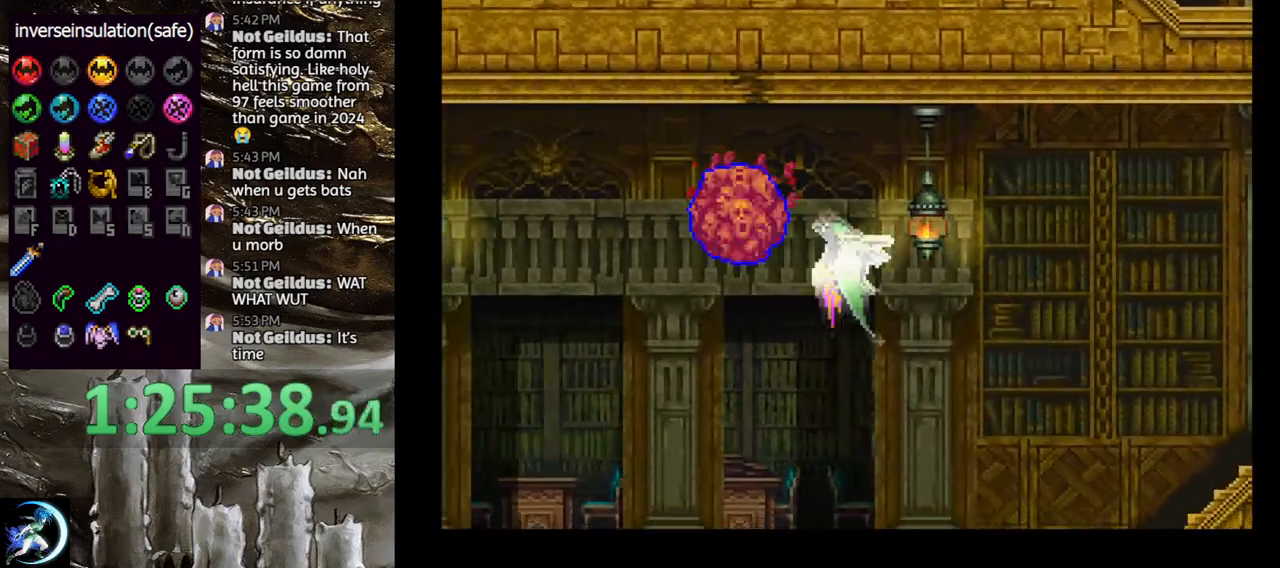
{"buttons": ["DPAD_DOWN"], "left_stick": "center", "right_stick": "center", "events": []}
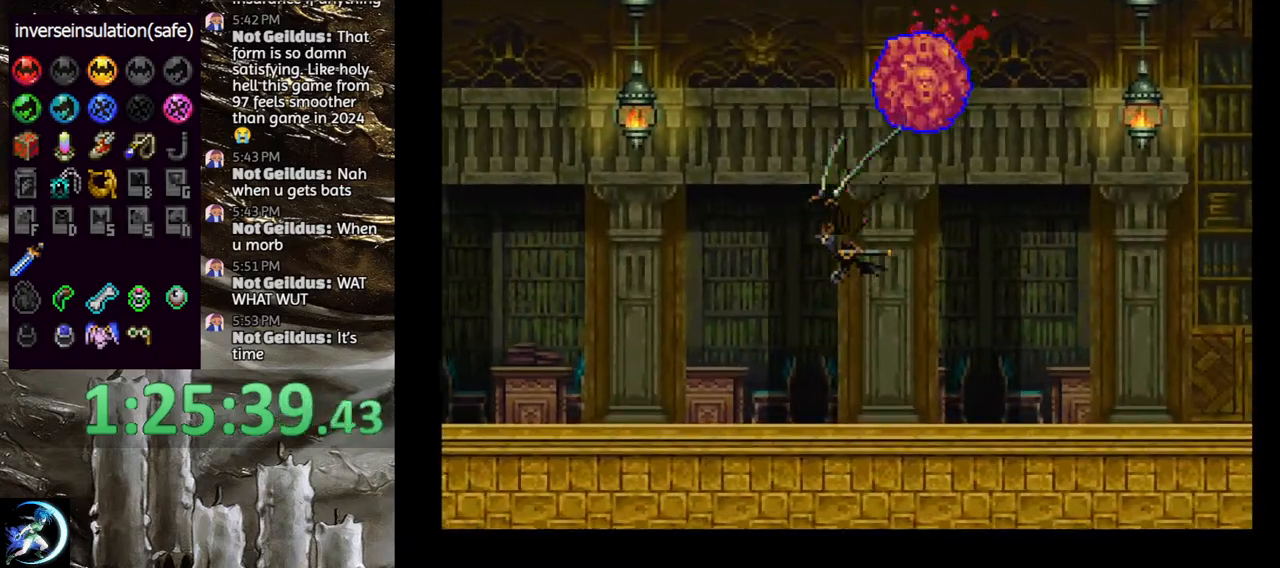
{"buttons": ["CROSS", "DPAD_DOWN"], "left_stick": "center", "right_stick": "center", "events": [[83, "CROSS", "down"], [100, "DPAD_DOWN", "up"], [200, "DPAD_UP", "down"], [333, "DPAD_RIGHT", "down"], [383, "DPAD_UP", "up"], [433, "DPAD_DOWN", "down"], [500, "DPAD_RIGHT", "up"]]}
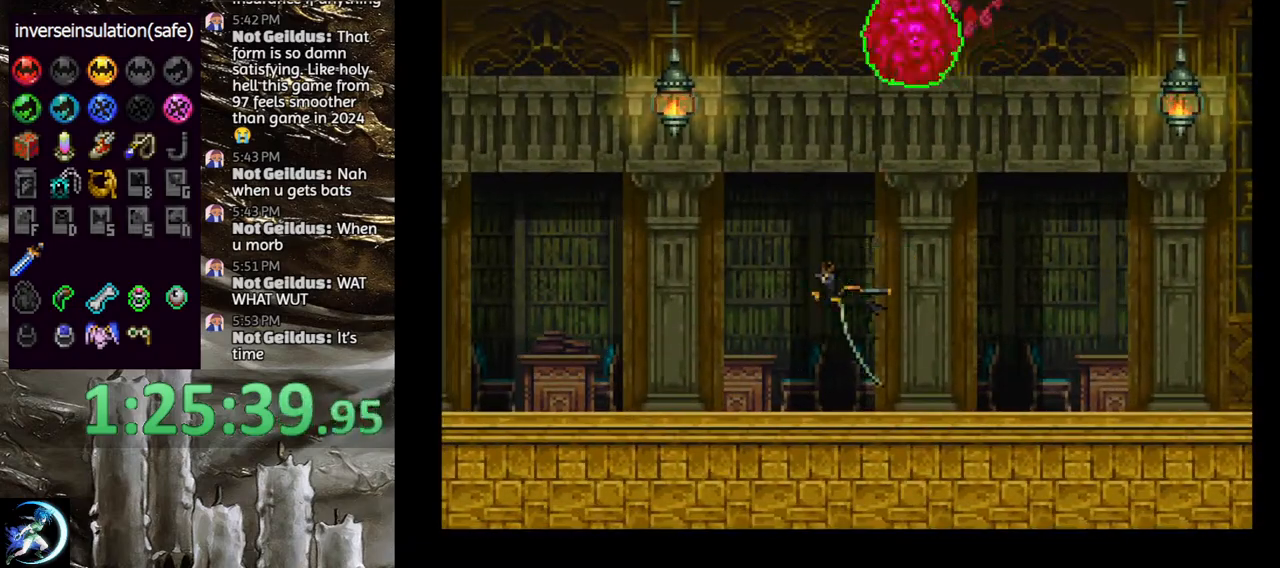
{"buttons": ["DPAD_DOWN"], "left_stick": "center", "right_stick": "center", "events": [[17, "DPAD_LEFT", "down"], [50, "DPAD_DOWN", "up"], [117, "DPAD_UP", "down"], [133, "CROSS", "up"], [133, "DPAD_LEFT", "up"], [133, "DPAD_UP", "up"], [233, "DPAD_DOWN", "down"]]}
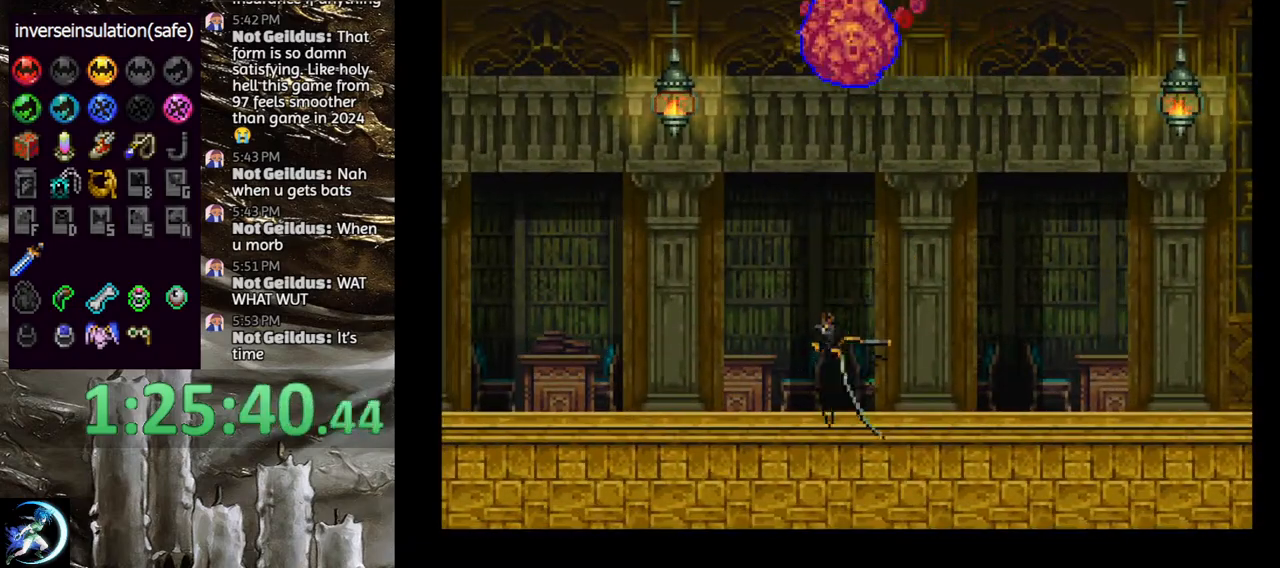
{"buttons": ["CROSS", "DPAD_DOWN", "DPAD_LEFT"], "left_stick": "center", "right_stick": "center", "events": [[67, "CROSS", "down"], [67, "DPAD_DOWN", "up"], [183, "DPAD_UP", "down"], [300, "DPAD_RIGHT", "down"], [367, "DPAD_UP", "up"], [450, "DPAD_DOWN", "down"], [467, "DPAD_RIGHT", "up"], [500, "DPAD_LEFT", "down"]]}
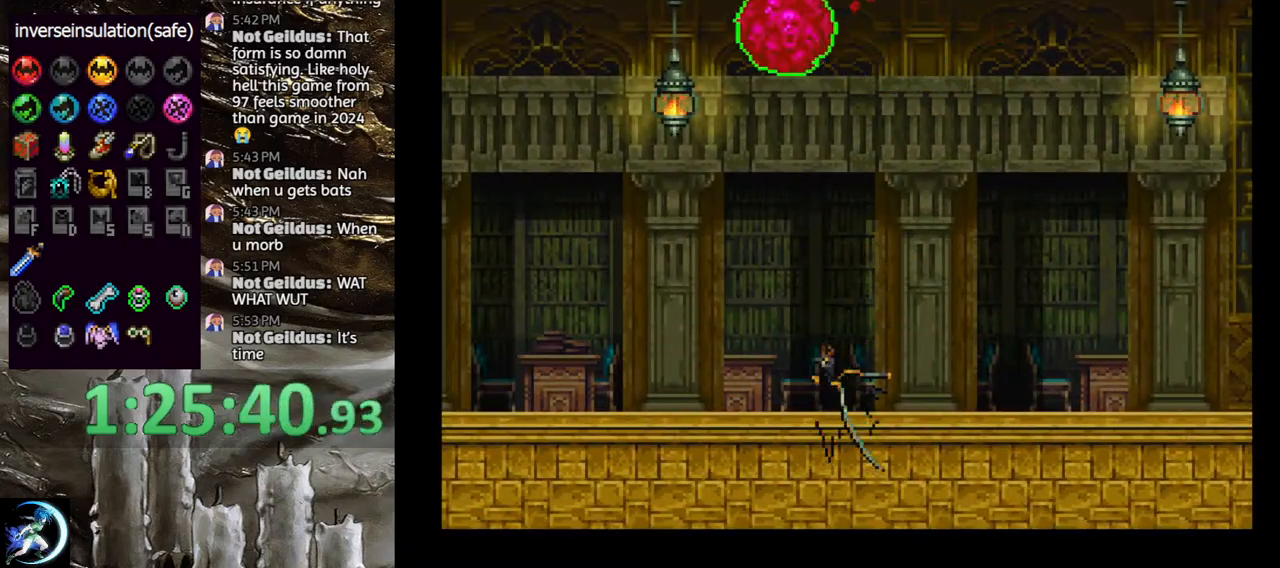
{"buttons": ["CROSS", "DPAD_DOWN"], "left_stick": "center", "right_stick": "center", "events": [[50, "DPAD_DOWN", "up"], [83, "DPAD_UP", "down"], [117, "DPAD_UP", "up"], [150, "CROSS", "up"], [150, "DPAD_LEFT", "up"], [233, "DPAD_DOWN", "down"], [500, "CROSS", "down"]]}
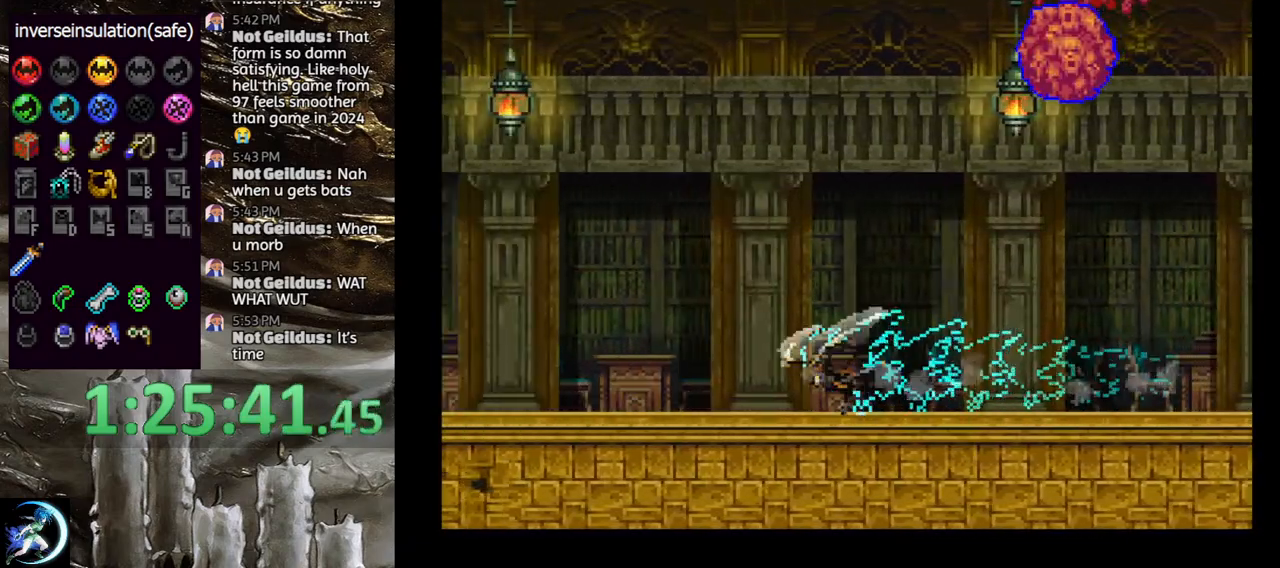
{"buttons": ["CROSS", "DPAD_DOWN", "DPAD_LEFT"], "left_stick": "center", "right_stick": "center", "events": [[17, "DPAD_DOWN", "up"], [167, "DPAD_UP", "down"], [283, "DPAD_RIGHT", "down"], [333, "DPAD_UP", "up"], [400, "DPAD_DOWN", "down"], [417, "DPAD_LEFT", "down"], [417, "DPAD_RIGHT", "up"]]}
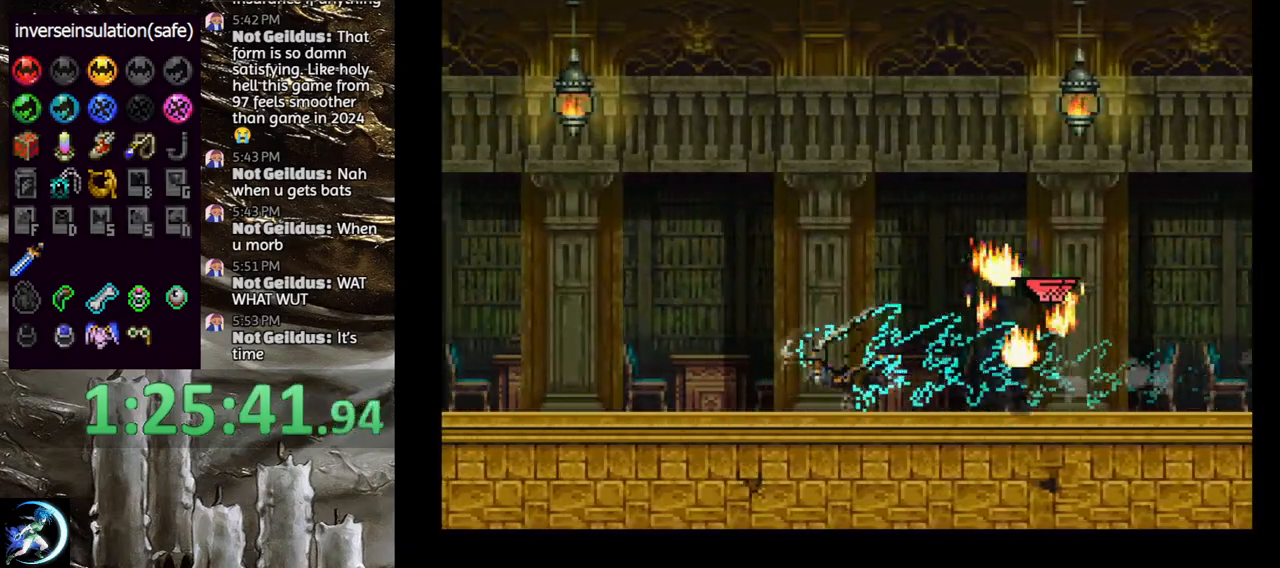
{"buttons": ["CROSS"], "left_stick": "center", "right_stick": "center", "events": [[17, "CROSS", "up"], [117, "DPAD_LEFT", "up"], [367, "DPAD_DOWN", "up"], [383, "CROSS", "down"]]}
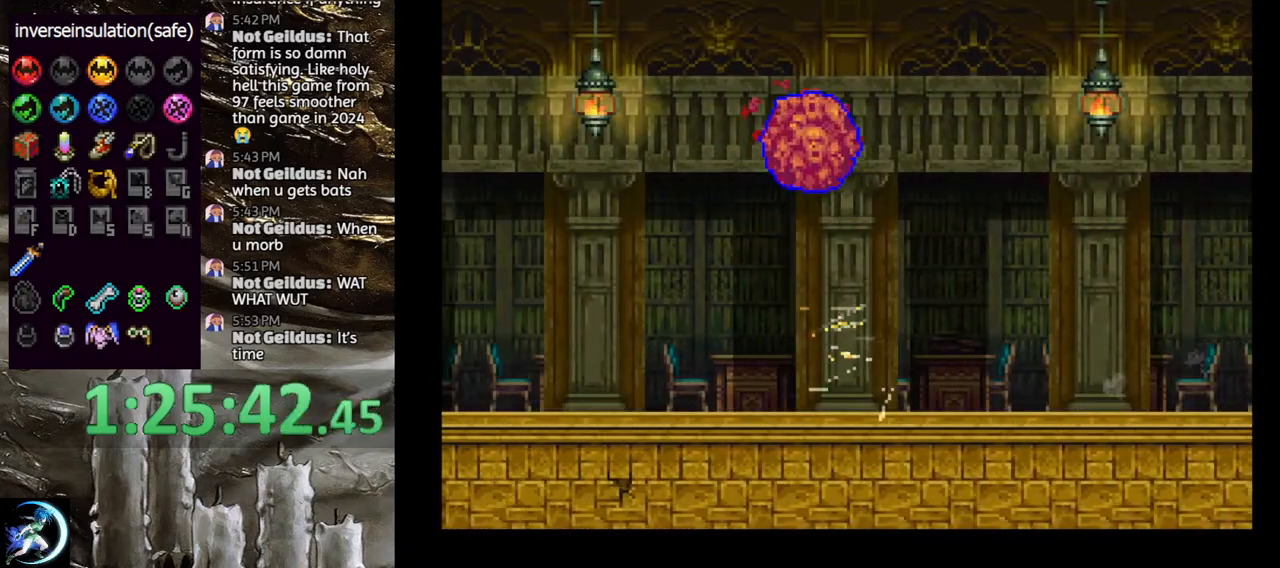
{"buttons": ["DPAD_LEFT"], "left_stick": "center", "right_stick": "center", "events": [[50, "DPAD_UP", "down"], [67, "DPAD_UP", "up"], [200, "CROSS", "up"], [383, "DPAD_LEFT", "down"]]}
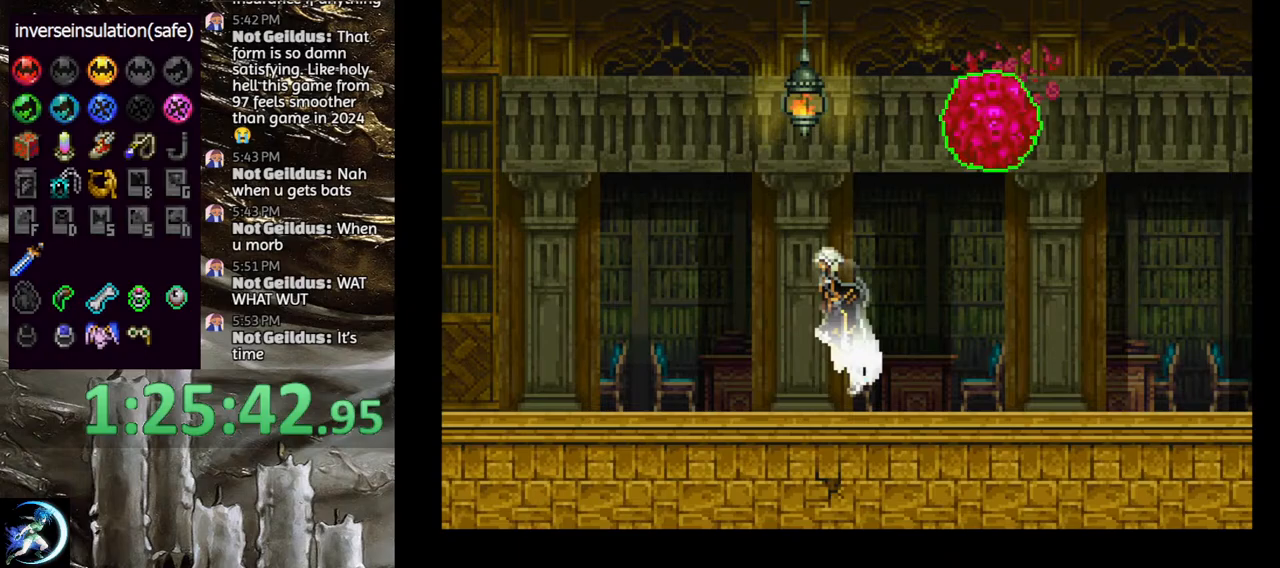
{"buttons": ["CIRCLE", "TRIANGLE"], "left_stick": "center", "right_stick": "center", "events": [[33, "DPAD_LEFT", "up"], [100, "DPAD_RIGHT", "down"], [117, "CIRCLE", "down"], [133, "TRIANGLE", "down"], [217, "TRIANGLE", "up"], [250, "CIRCLE", "up"], [300, "CIRCLE", "down"], [300, "DPAD_RIGHT", "up"], [317, "TRIANGLE", "down"], [383, "TRIANGLE", "up"], [417, "CIRCLE", "up"], [483, "CIRCLE", "down"], [500, "TRIANGLE", "down"]]}
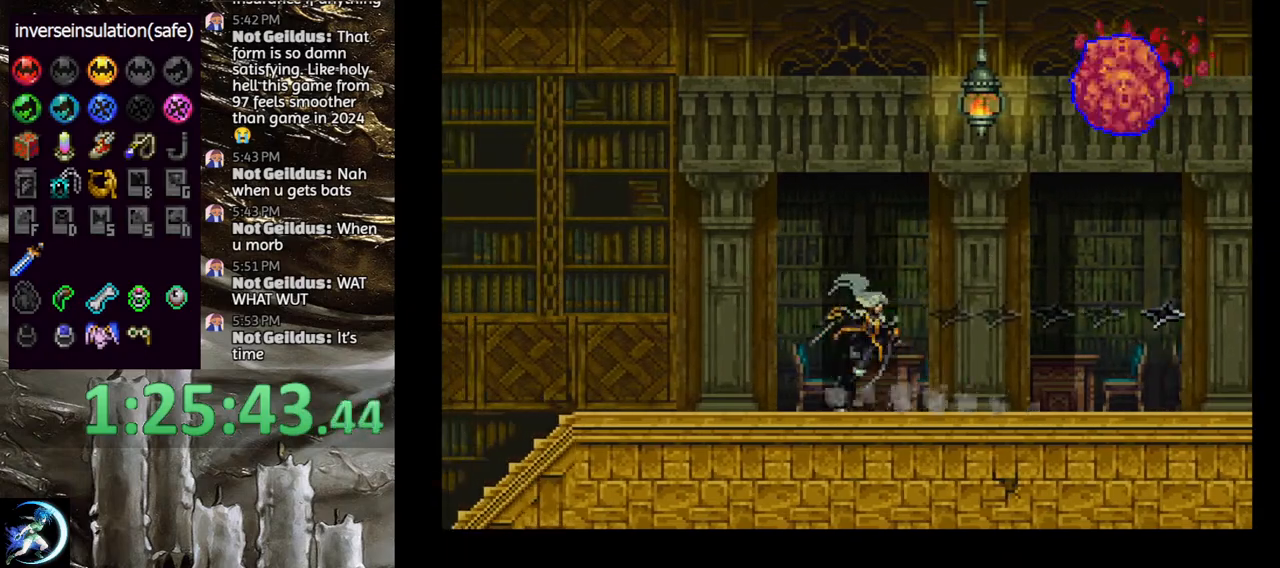
{"buttons": ["CIRCLE"], "left_stick": "center", "right_stick": "center", "events": [[50, "TRIANGLE", "up"], [83, "CIRCLE", "up"], [150, "CIRCLE", "down"], [167, "TRIANGLE", "down"], [217, "TRIANGLE", "up"], [250, "CIRCLE", "up"], [300, "CIRCLE", "down"], [333, "TRIANGLE", "down"], [400, "TRIANGLE", "up"], [433, "CIRCLE", "up"], [500, "CIRCLE", "down"]]}